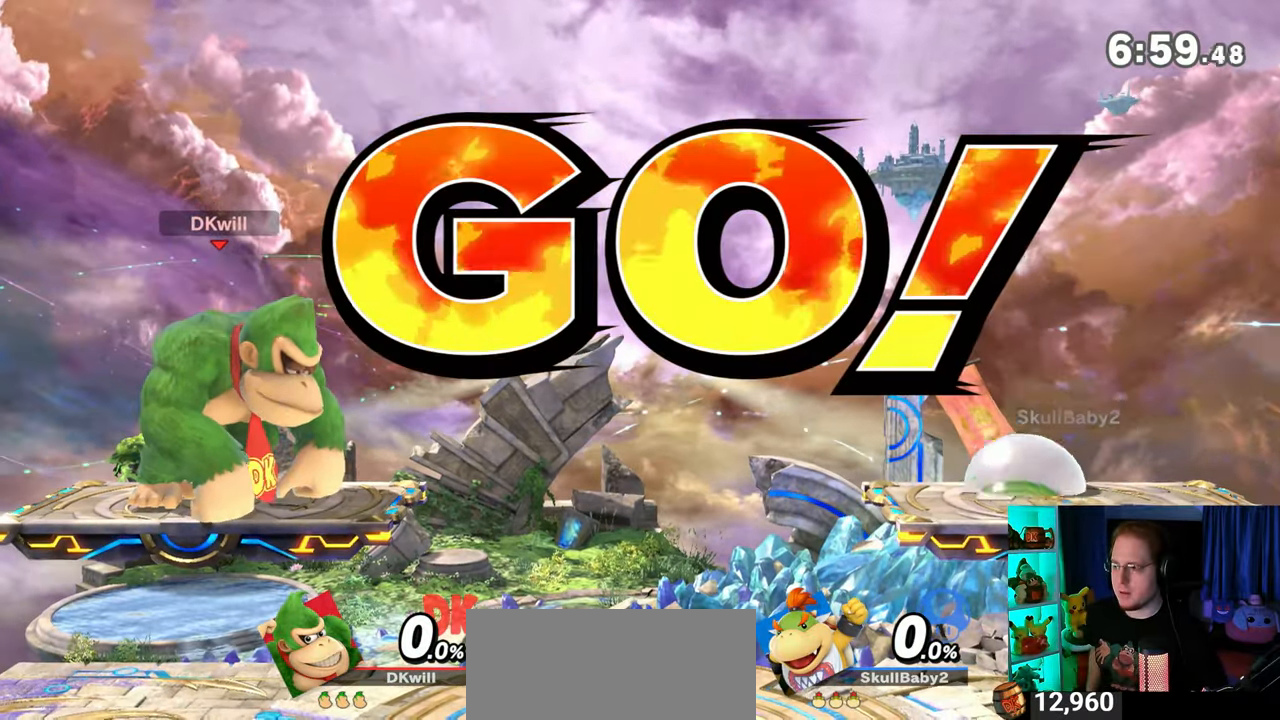
Gameplay with a controller (Nintendo layout); each line is a JSON object with the inputs held at the frame after it. "events" lists button and stick changes between this image and that frame as [ms after this image, input, new state], when the widget could be followed in between. Not read: L3 R3.
{"buttons": ["B"], "left_stick": "center", "right_stick": "center", "events": [[250, "left_stick", "left"], [367, "left_stick", "center"], [433, "B", "down"]]}
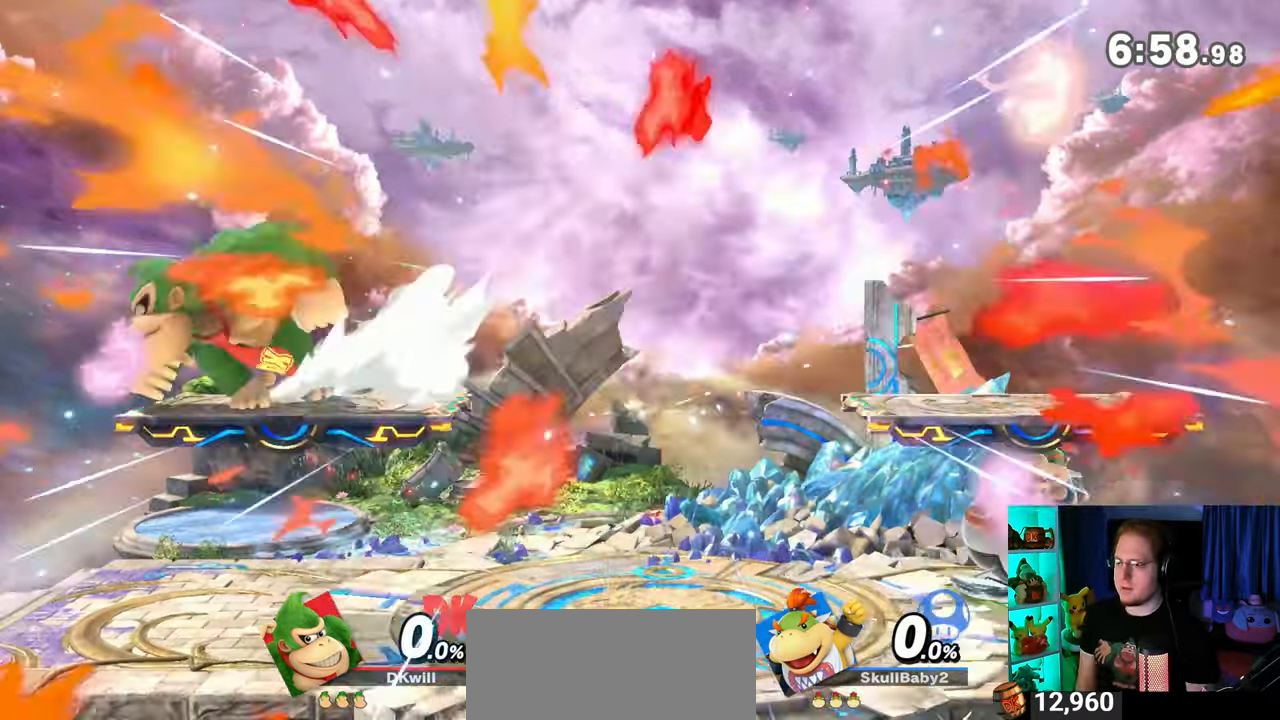
{"buttons": [], "left_stick": "center", "right_stick": "center", "events": [[33, "B", "up"]]}
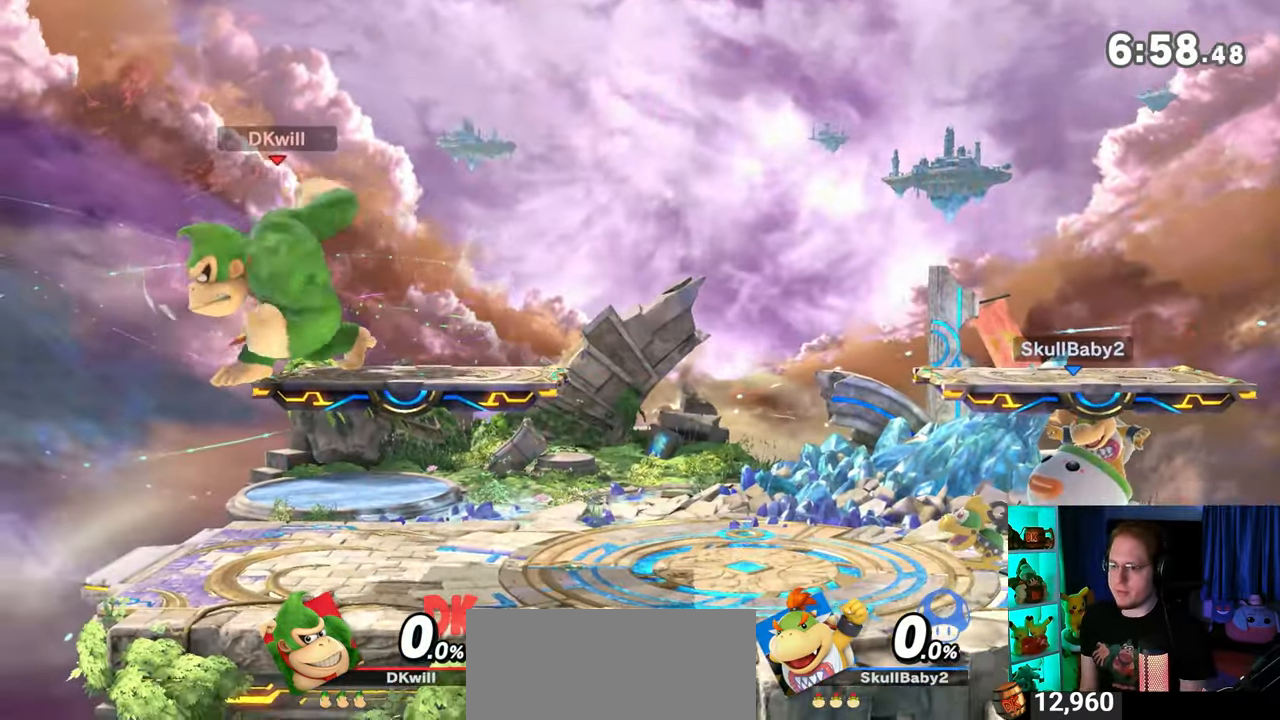
{"buttons": [], "left_stick": "center", "right_stick": "center", "events": []}
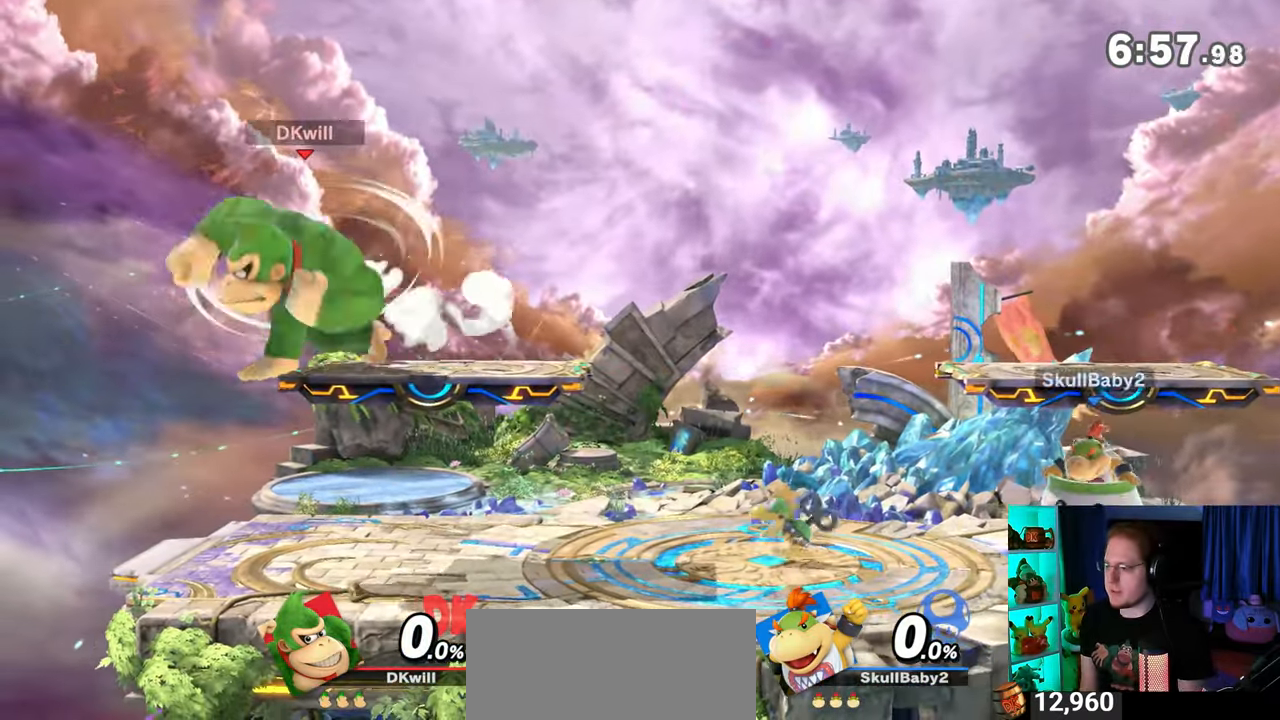
{"buttons": [], "left_stick": "center", "right_stick": "center", "events": [[267, "R1", "down"], [300, "R1", "up"]]}
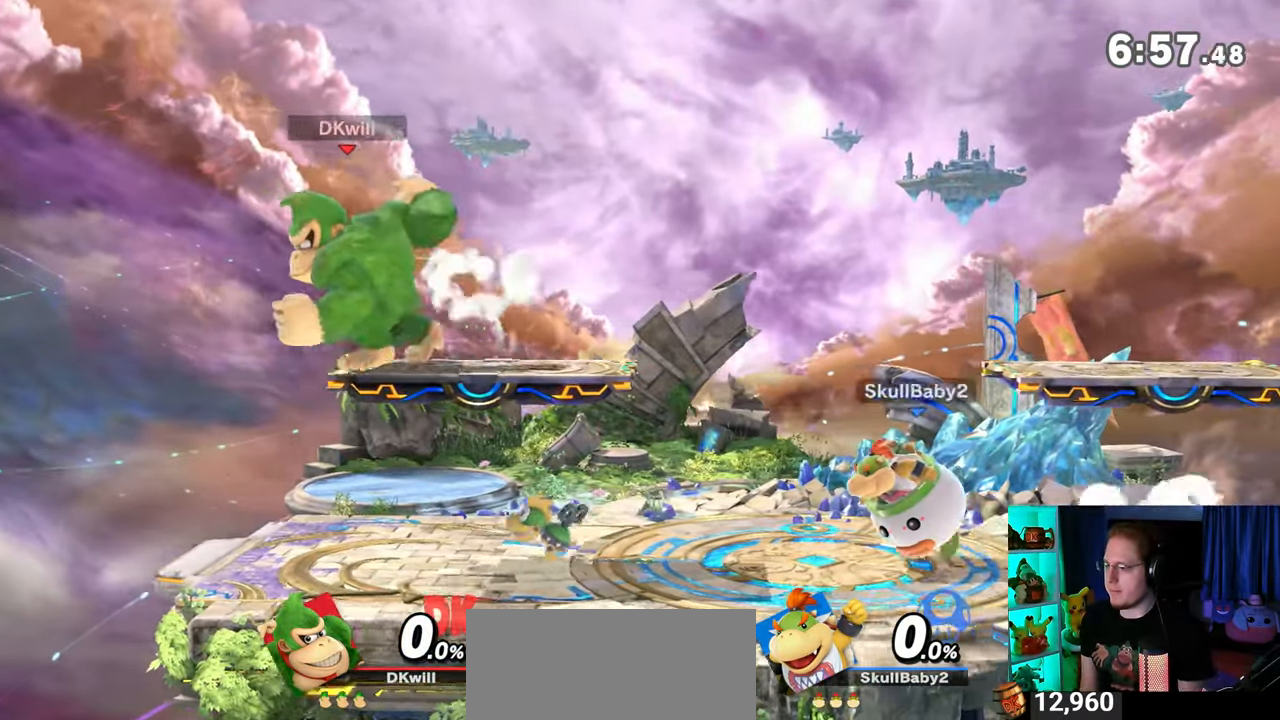
{"buttons": [], "left_stick": "center", "right_stick": "center", "events": [[50, "left_stick", "up-left"], [233, "left_stick", "center"], [300, "Y", "down"], [400, "Y", "up"]]}
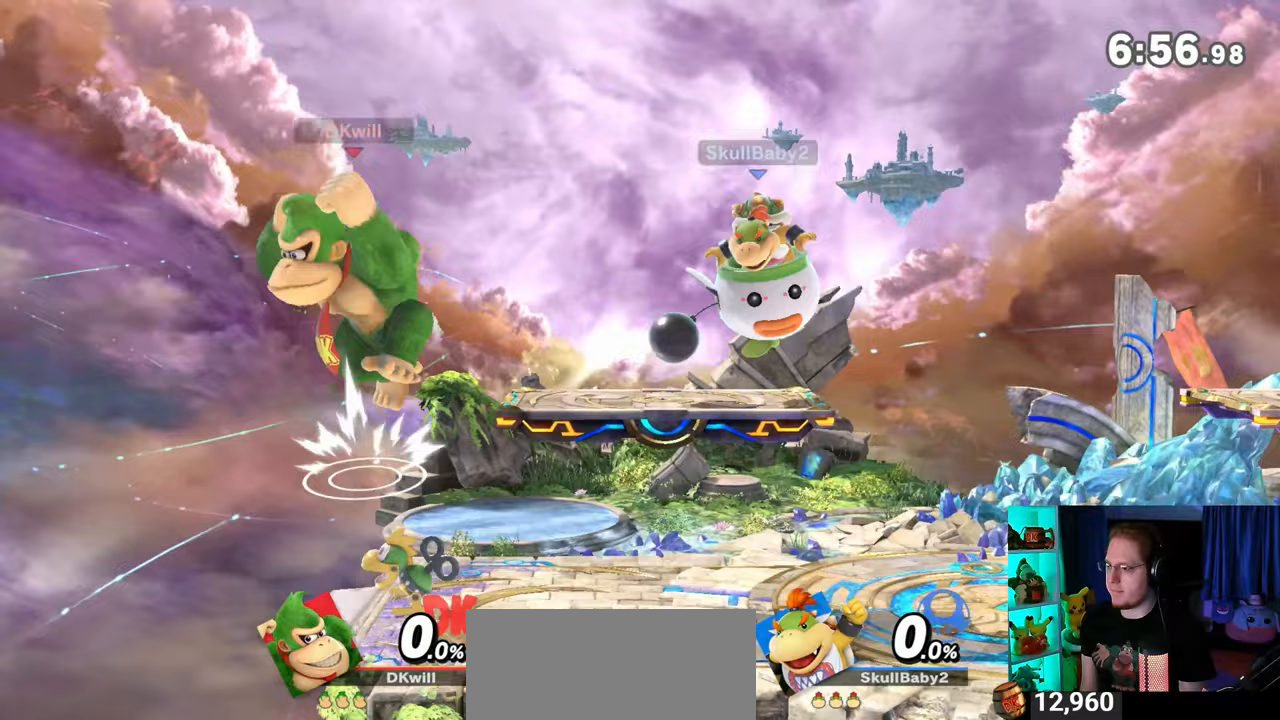
{"buttons": [], "left_stick": "center", "right_stick": "center", "events": []}
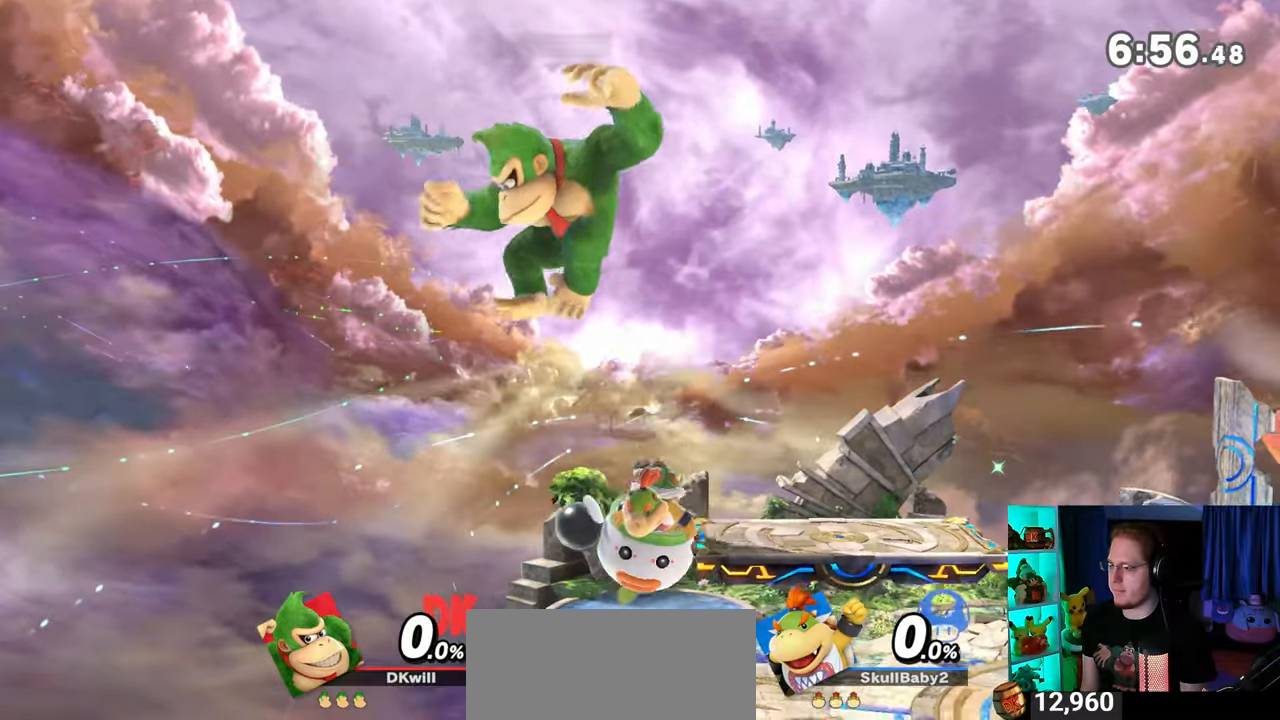
{"buttons": [], "left_stick": "center", "right_stick": "center", "events": [[250, "A", "down"], [317, "A", "up"]]}
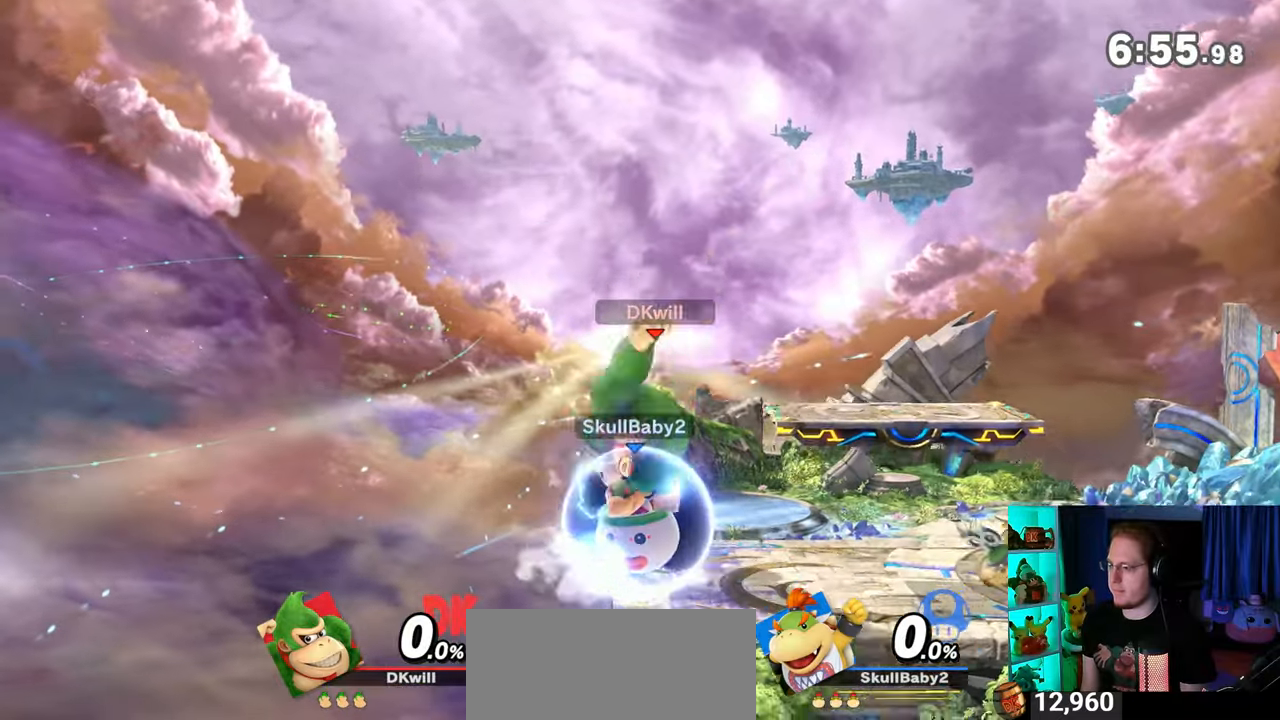
{"buttons": ["A"], "left_stick": "center", "right_stick": "center", "events": [[300, "A", "down"], [367, "A", "up"], [467, "A", "down"]]}
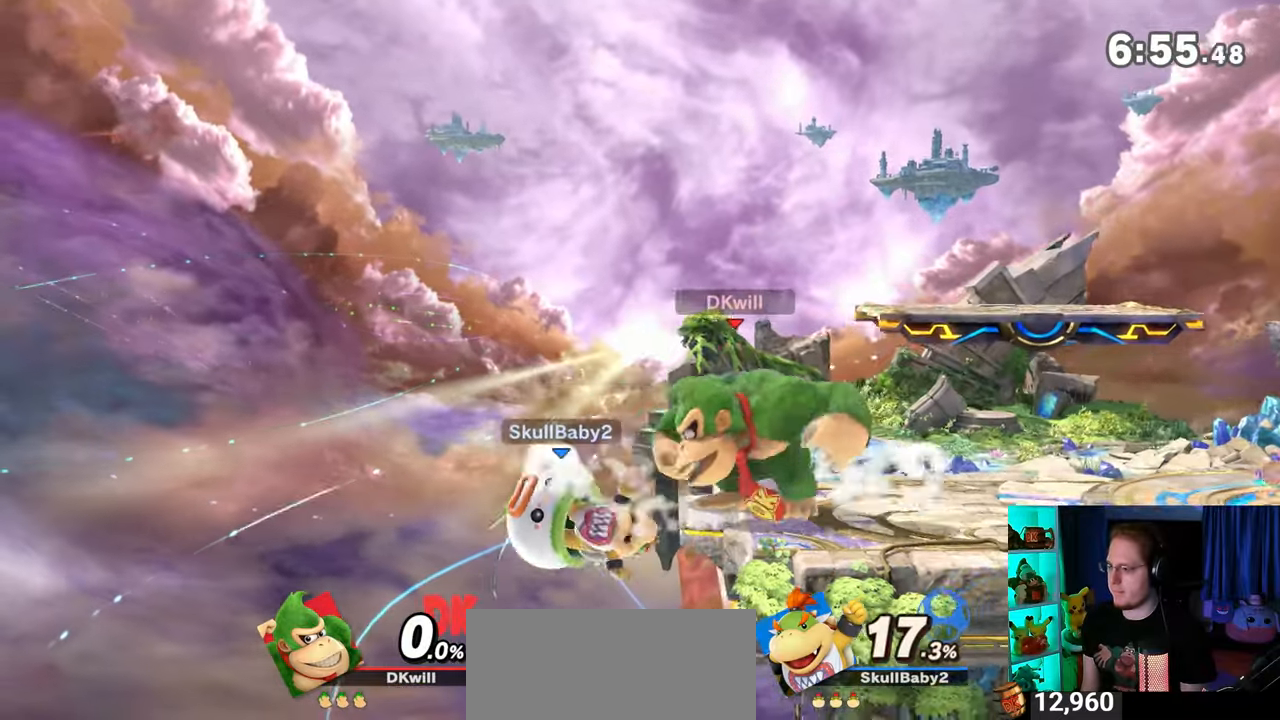
{"buttons": [], "left_stick": "center", "right_stick": "center", "events": [[33, "A", "up"]]}
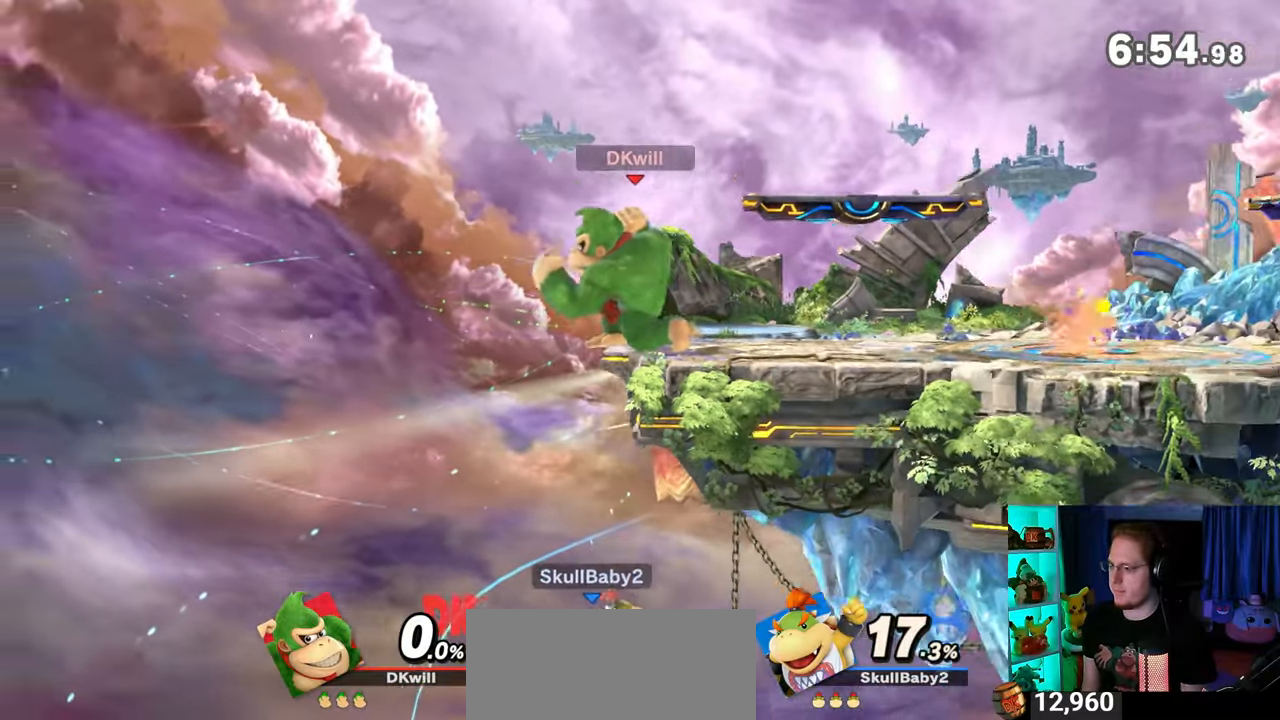
{"buttons": [], "left_stick": "center", "right_stick": "center", "events": [[50, "left_stick", "left"], [200, "left_stick", "down-left"], [333, "left_stick", "center"]]}
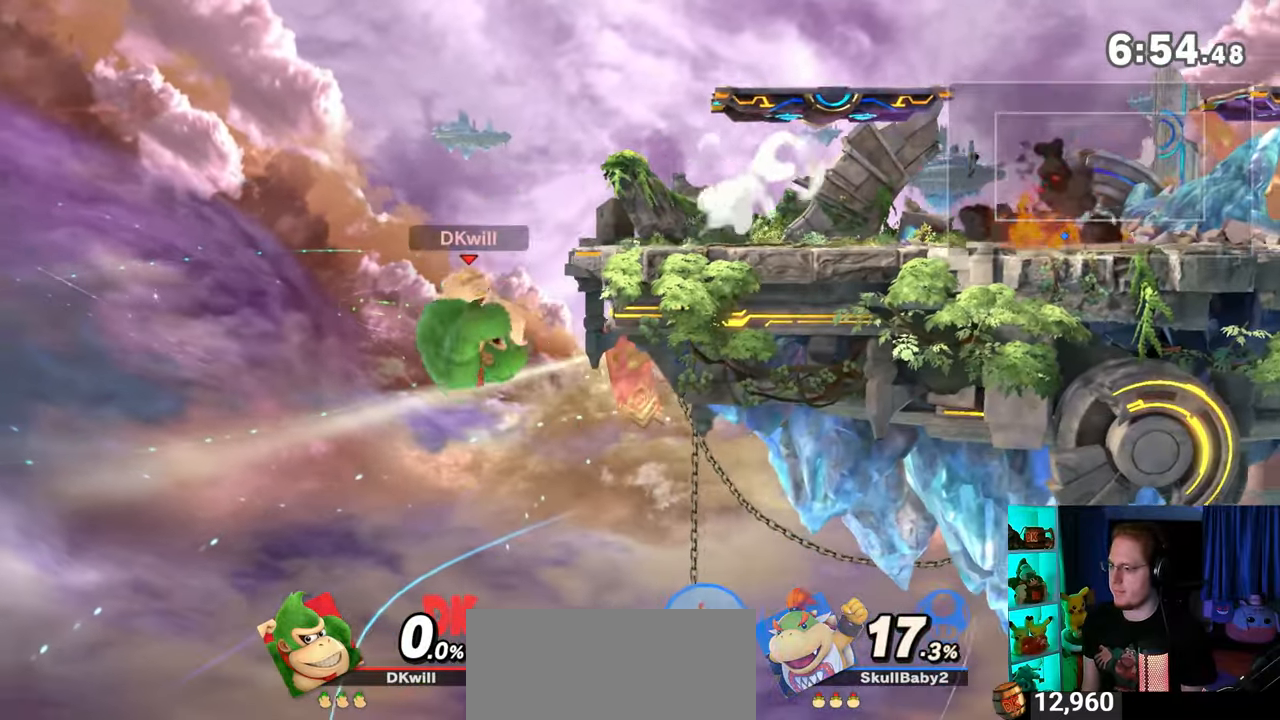
{"buttons": [], "left_stick": "up-right", "right_stick": "center", "events": [[83, "left_stick", "right"], [217, "Y", "down"], [283, "left_stick", "up-right"], [300, "Y", "up"]]}
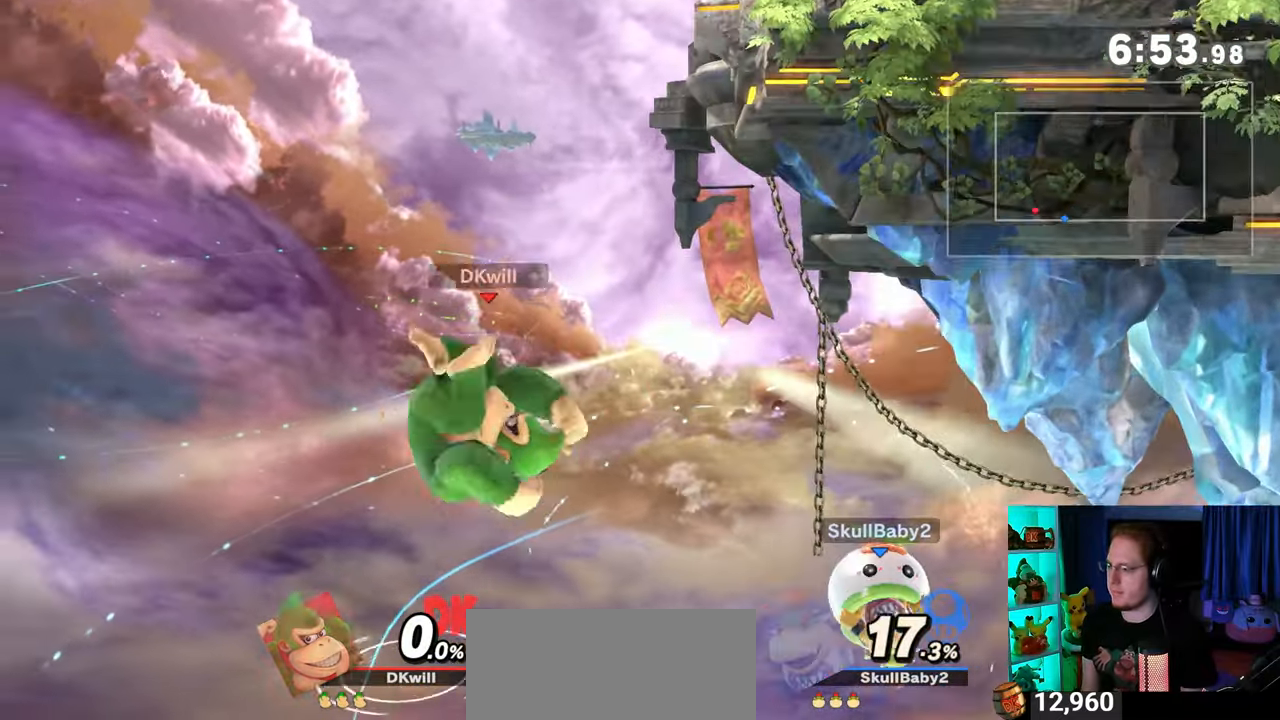
{"buttons": [], "left_stick": "down-right", "right_stick": "center", "events": [[150, "B", "down"], [217, "B", "up"], [217, "left_stick", "down-right"]]}
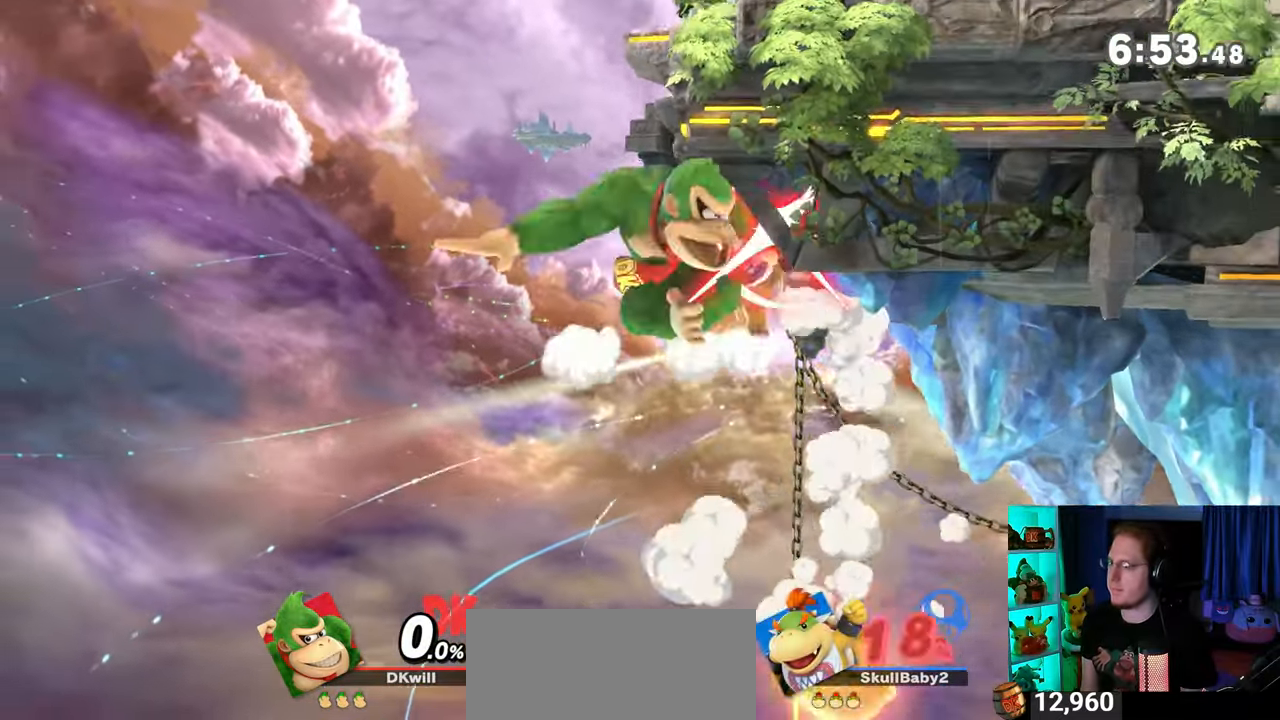
{"buttons": [], "left_stick": "center", "right_stick": "center", "events": [[233, "left_stick", "up-right"], [333, "left_stick", "center"]]}
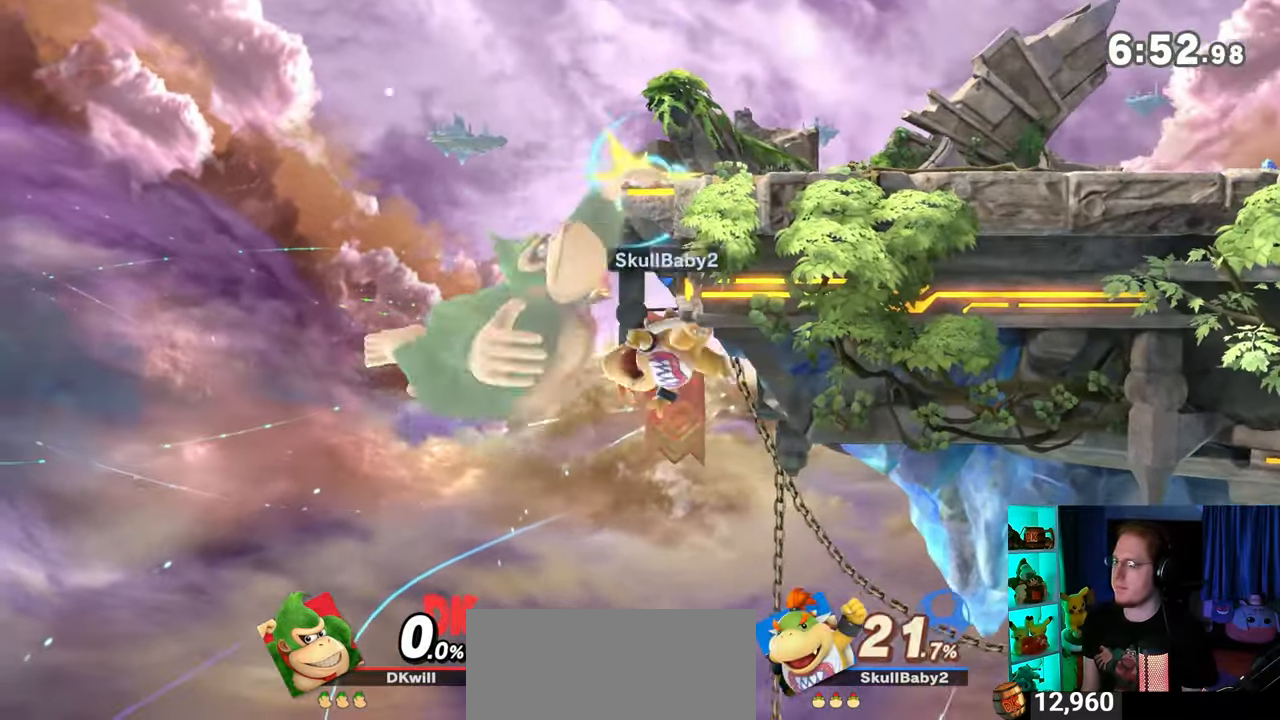
{"buttons": ["Y"], "left_stick": "center", "right_stick": "center", "events": [[367, "left_stick", "right"], [400, "Y", "down"], [500, "left_stick", "center"]]}
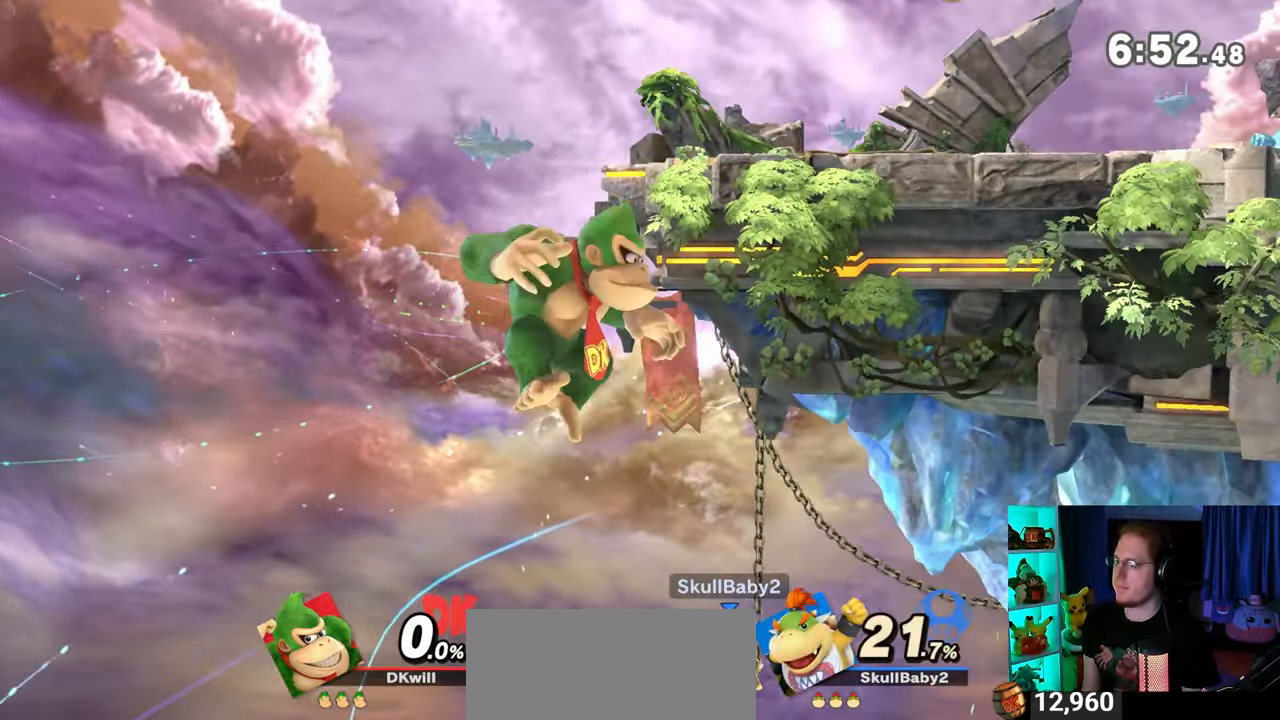
{"buttons": [], "left_stick": "center", "right_stick": "center", "events": [[17, "B", "down"], [17, "Y", "up"], [150, "B", "up"]]}
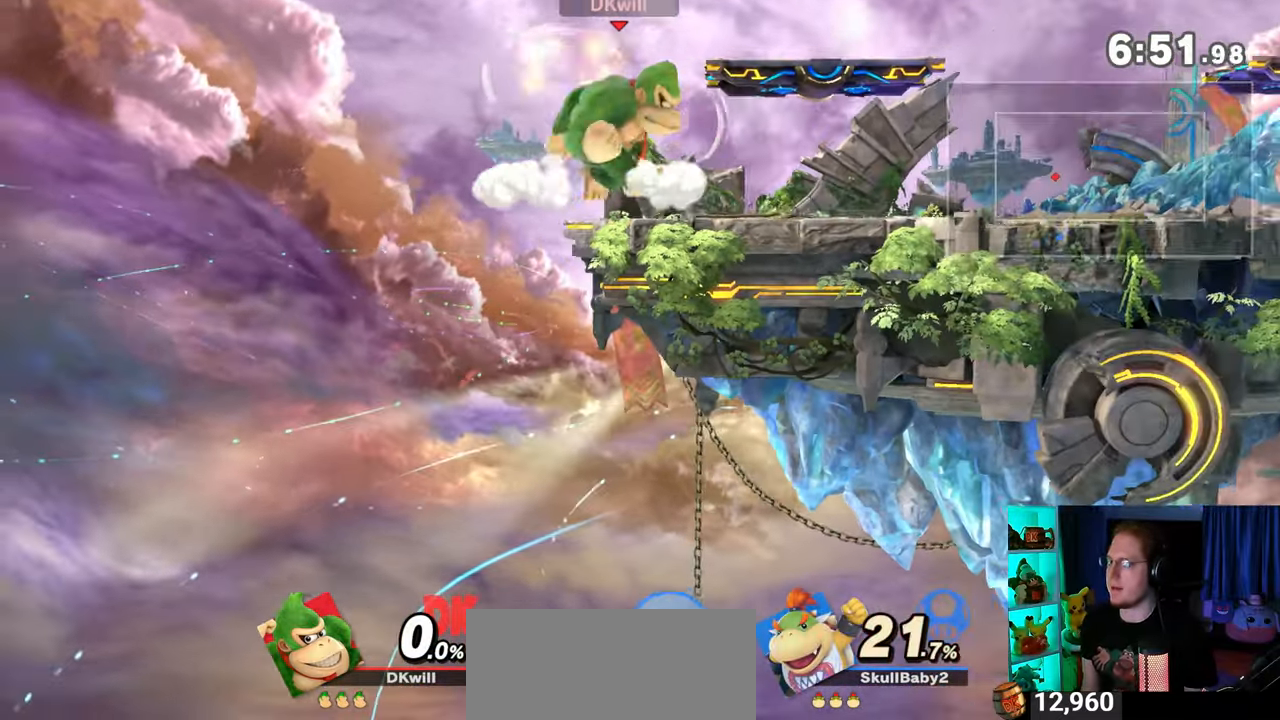
{"buttons": [], "left_stick": "center", "right_stick": "center", "events": []}
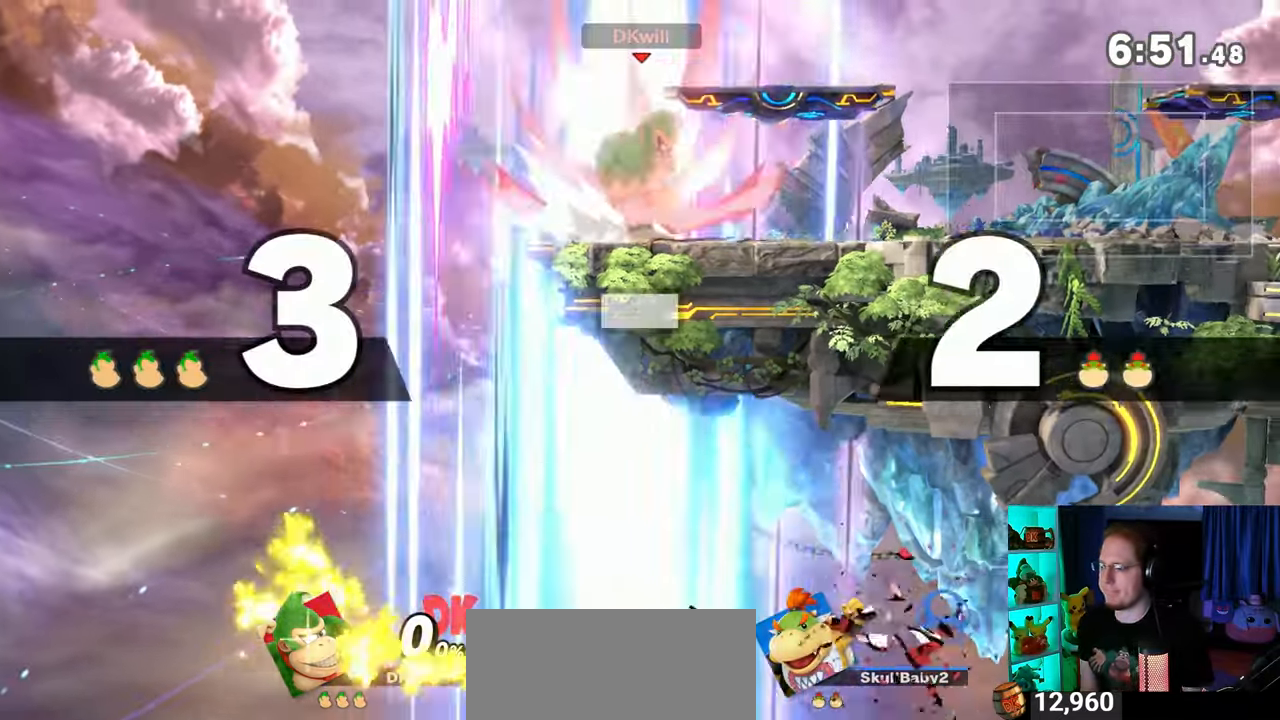
{"buttons": [], "left_stick": "center", "right_stick": "center", "events": []}
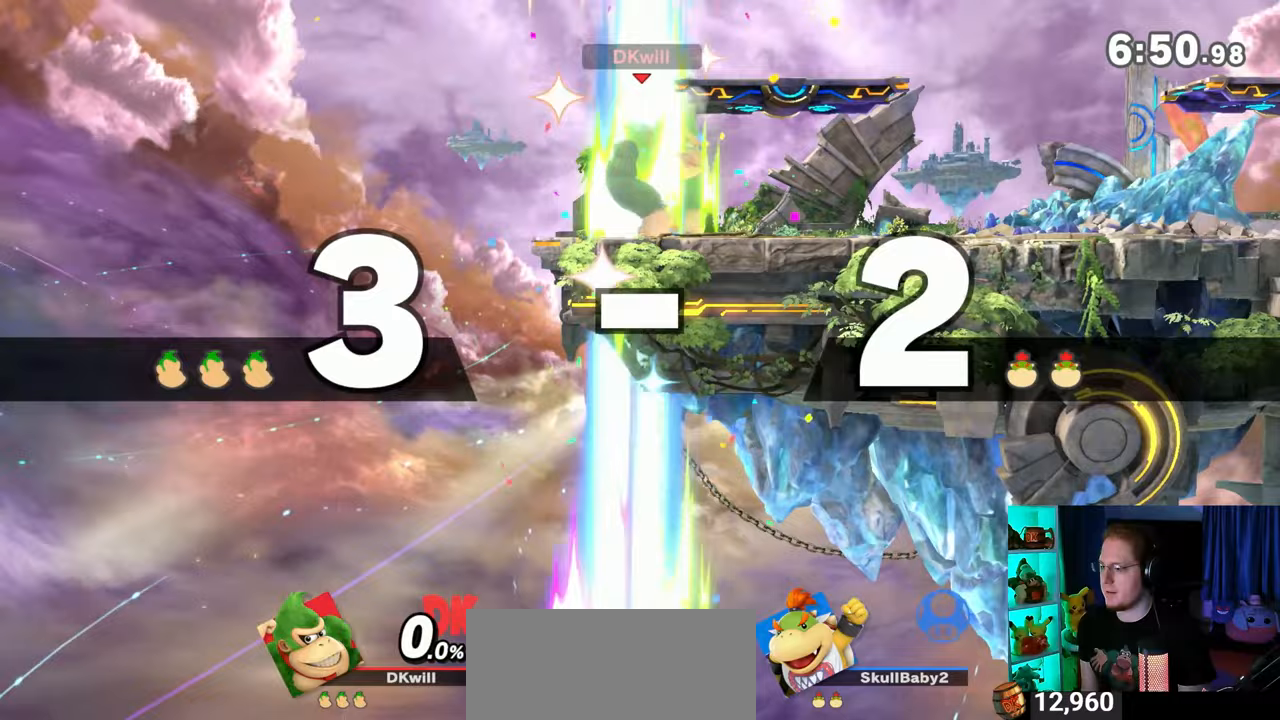
{"buttons": [], "left_stick": "center", "right_stick": "center", "events": []}
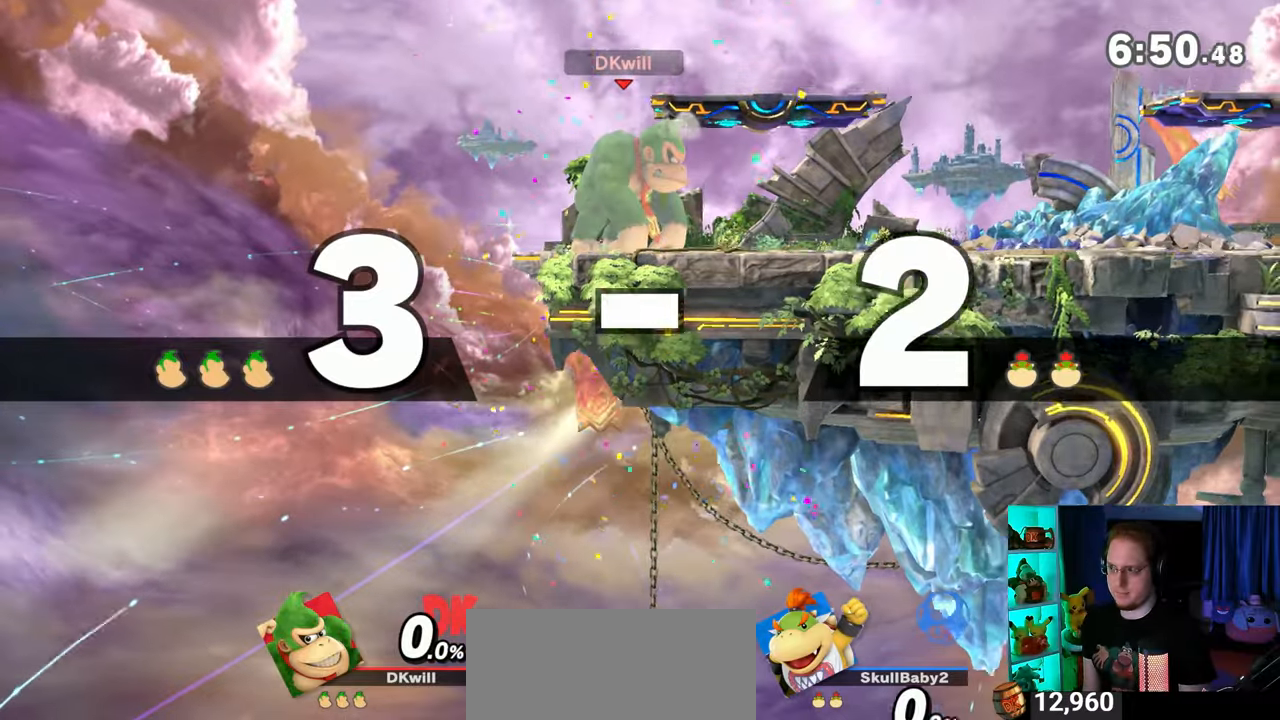
{"buttons": [], "left_stick": "center", "right_stick": "center", "events": [[33, "left_stick", "right"], [117, "Y", "down"], [250, "left_stick", "down-left"], [283, "X", "down"], [283, "Y", "up"], [450, "X", "up"], [483, "left_stick", "center"]]}
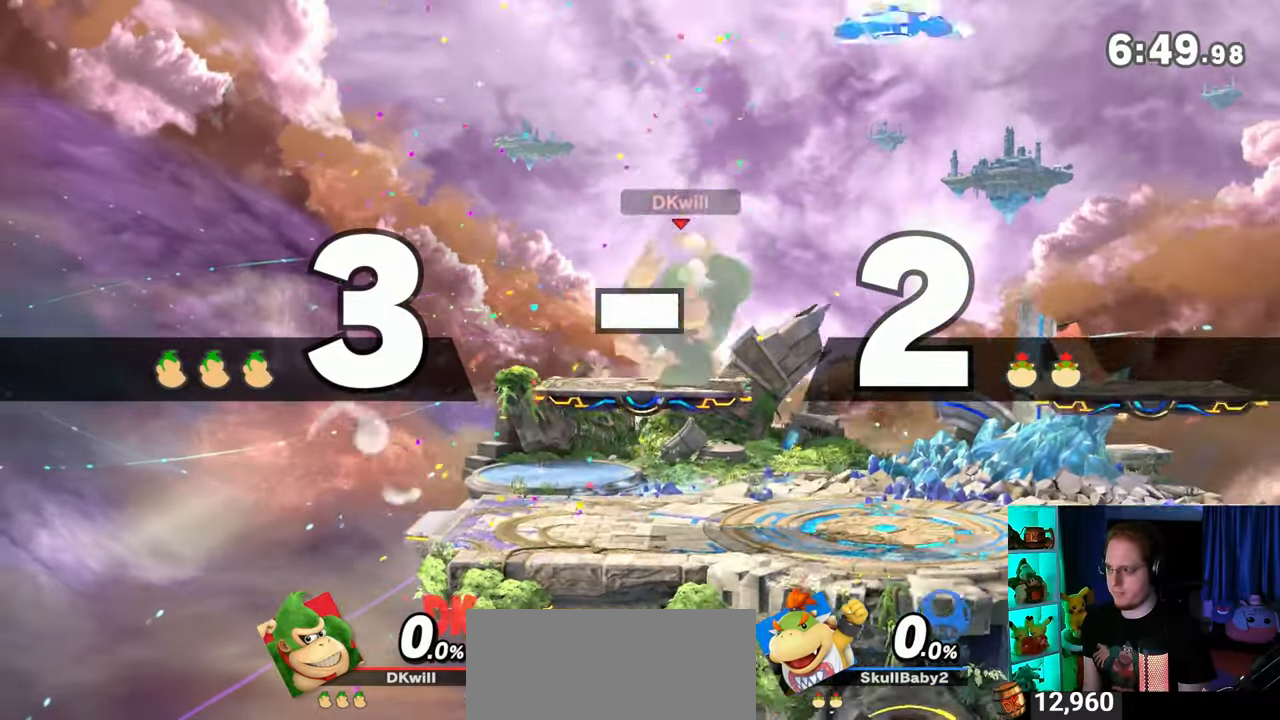
{"buttons": [], "left_stick": "right", "right_stick": "center", "events": [[150, "left_stick", "up-left"], [283, "left_stick", "down-left"], [333, "B", "down"], [333, "left_stick", "down-right"], [400, "B", "up"], [400, "left_stick", "right"]]}
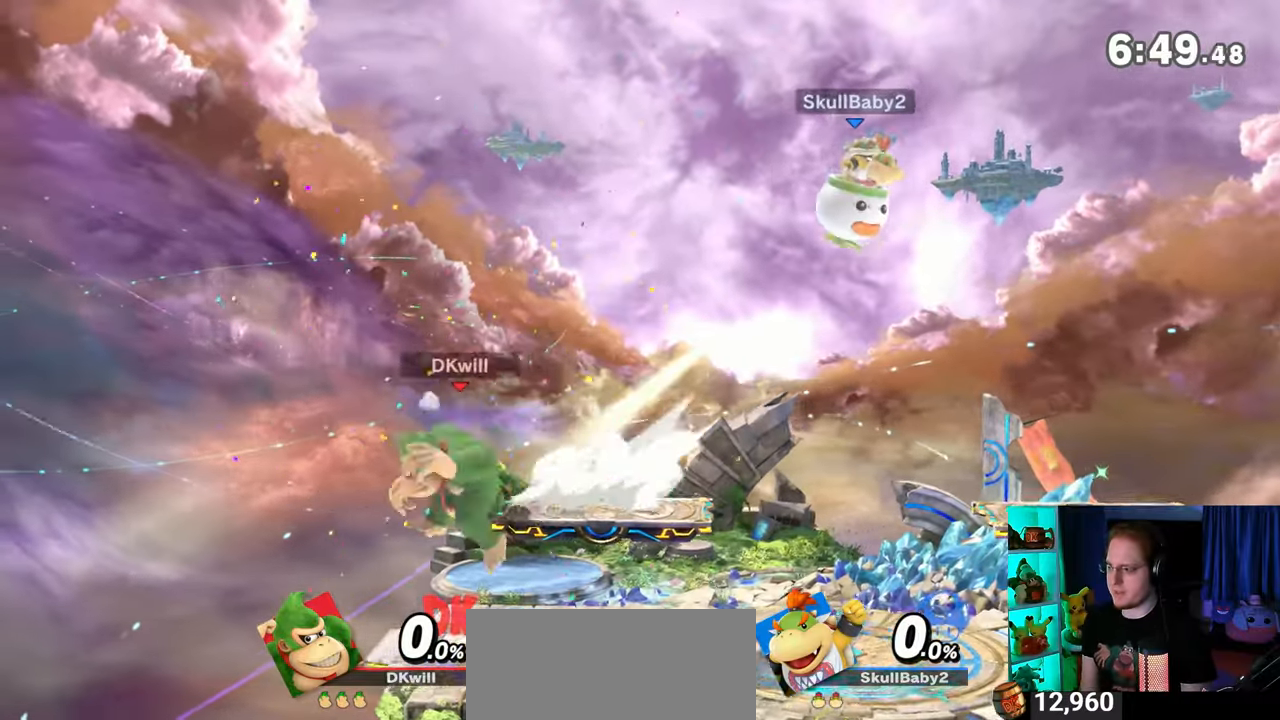
{"buttons": [], "left_stick": "up-left", "right_stick": "center", "events": [[50, "left_stick", "center"], [217, "Y", "down"], [250, "A", "down"], [267, "Y", "up"], [300, "A", "up"], [333, "left_stick", "up-left"]]}
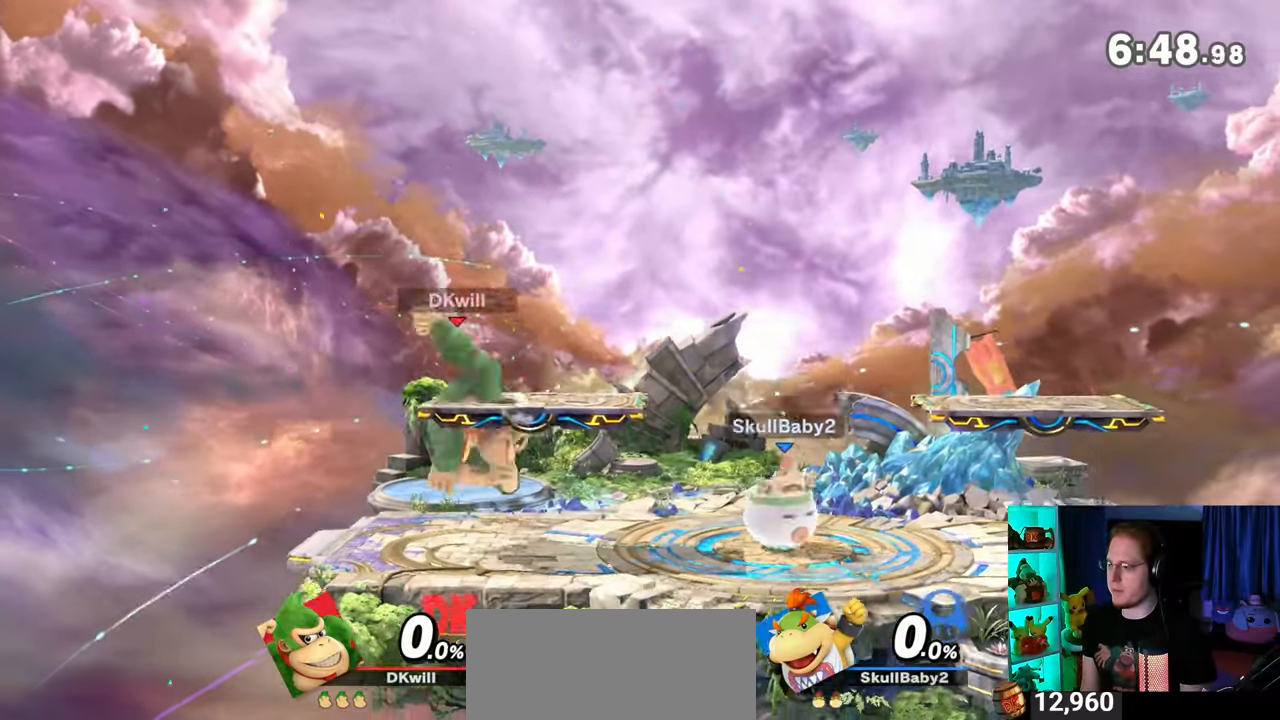
{"buttons": ["Y"], "left_stick": "right", "right_stick": "center", "events": [[117, "left_stick", "down"], [233, "left_stick", "center"], [367, "left_stick", "right"], [433, "Y", "down"]]}
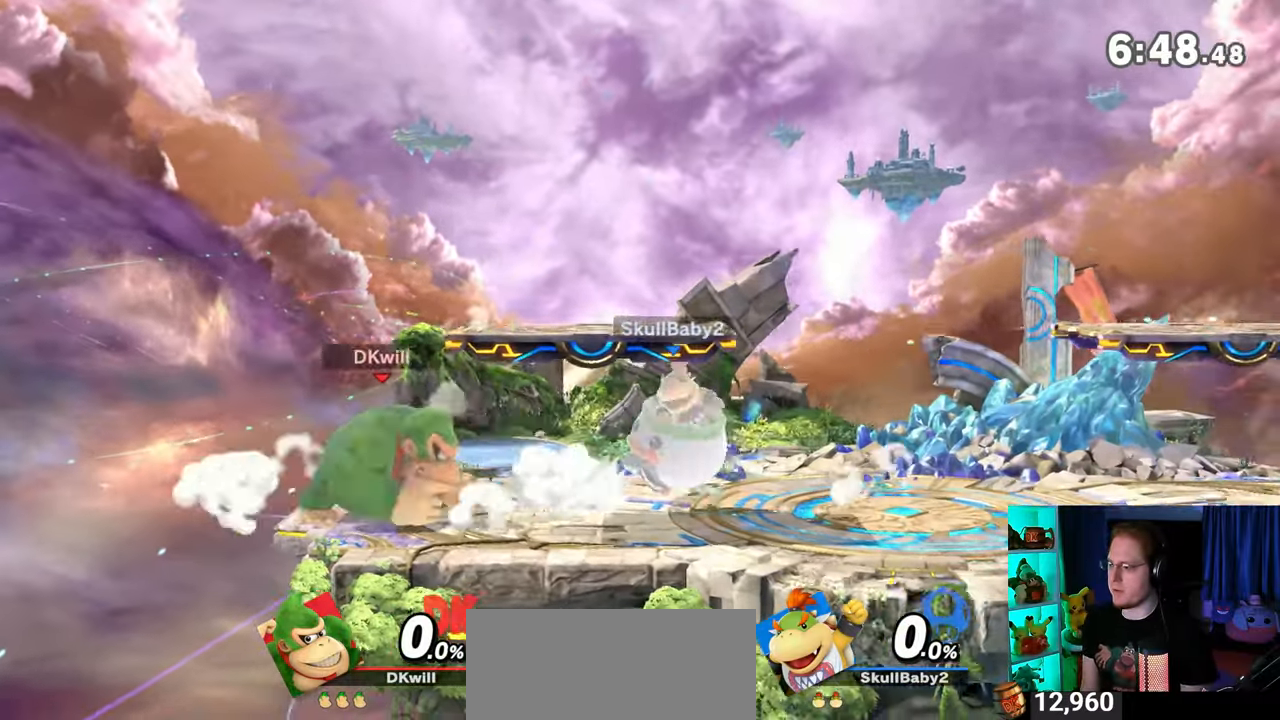
{"buttons": [], "left_stick": "center", "right_stick": "center", "events": [[83, "left_stick", "center"], [117, "Y", "up"]]}
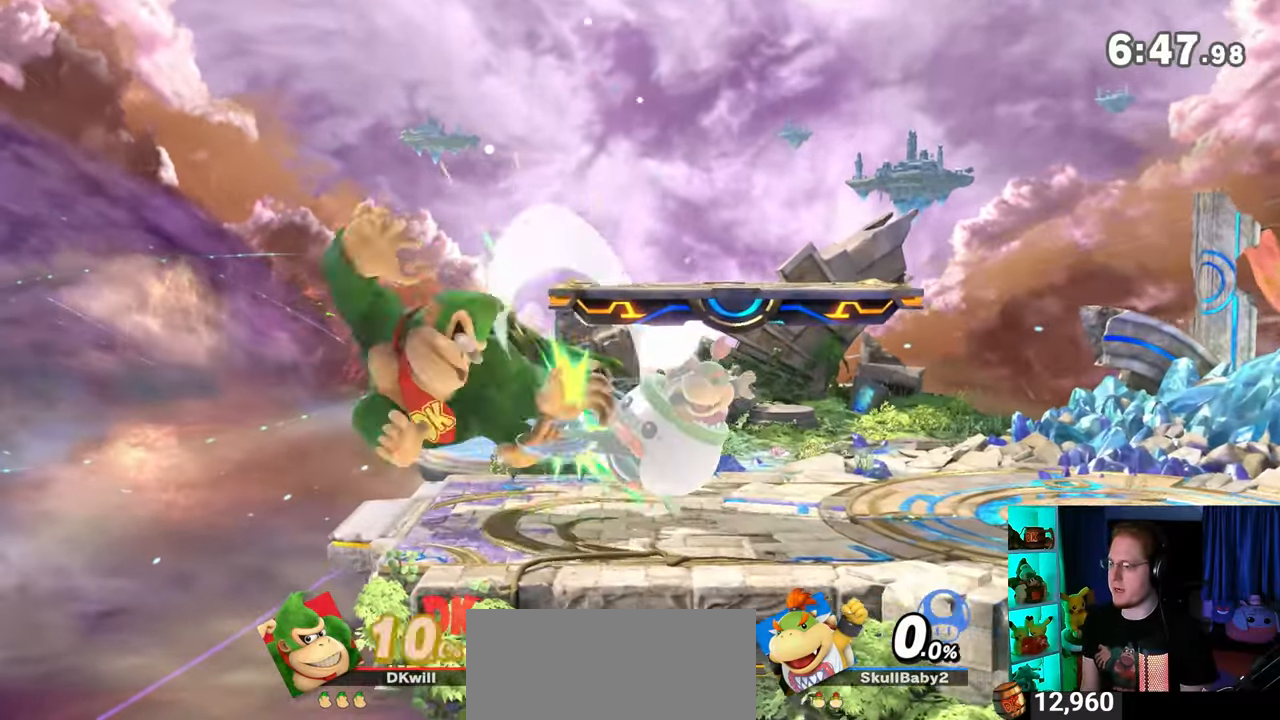
{"buttons": [], "left_stick": "center", "right_stick": "center", "events": [[83, "left_stick", "left"], [400, "left_stick", "center"]]}
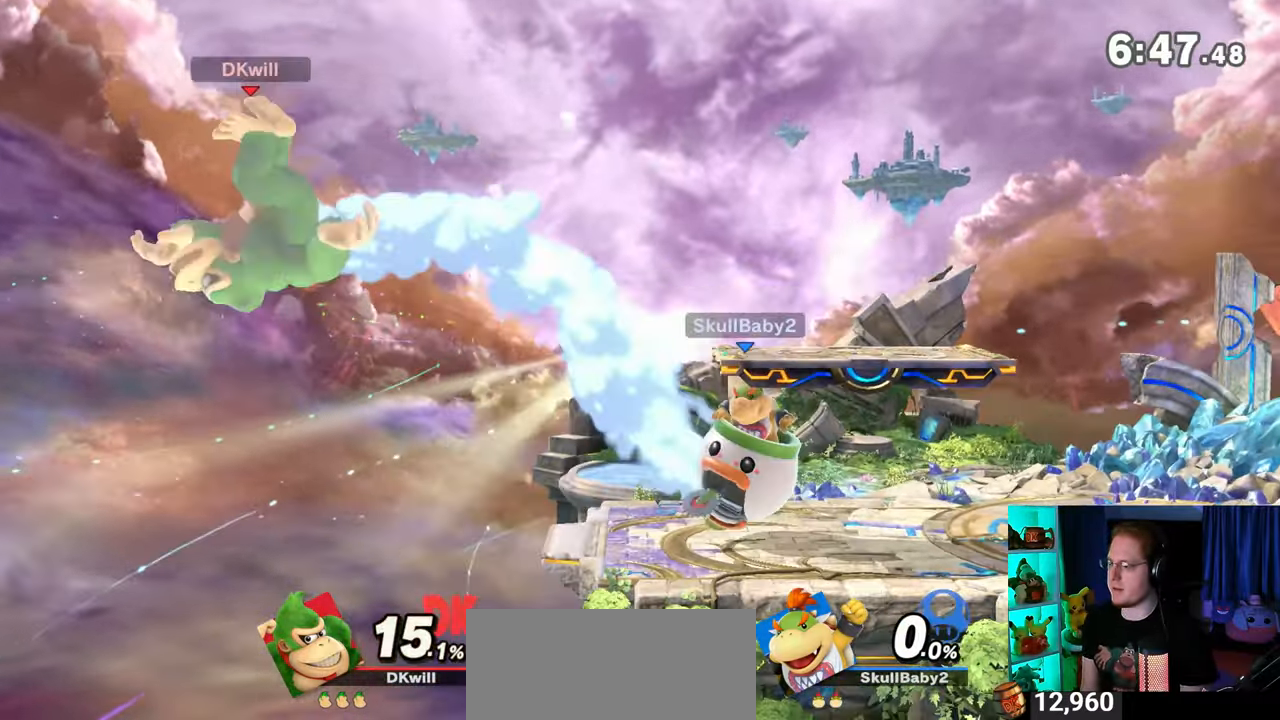
{"buttons": [], "left_stick": "right", "right_stick": "center", "events": [[50, "left_stick", "right"]]}
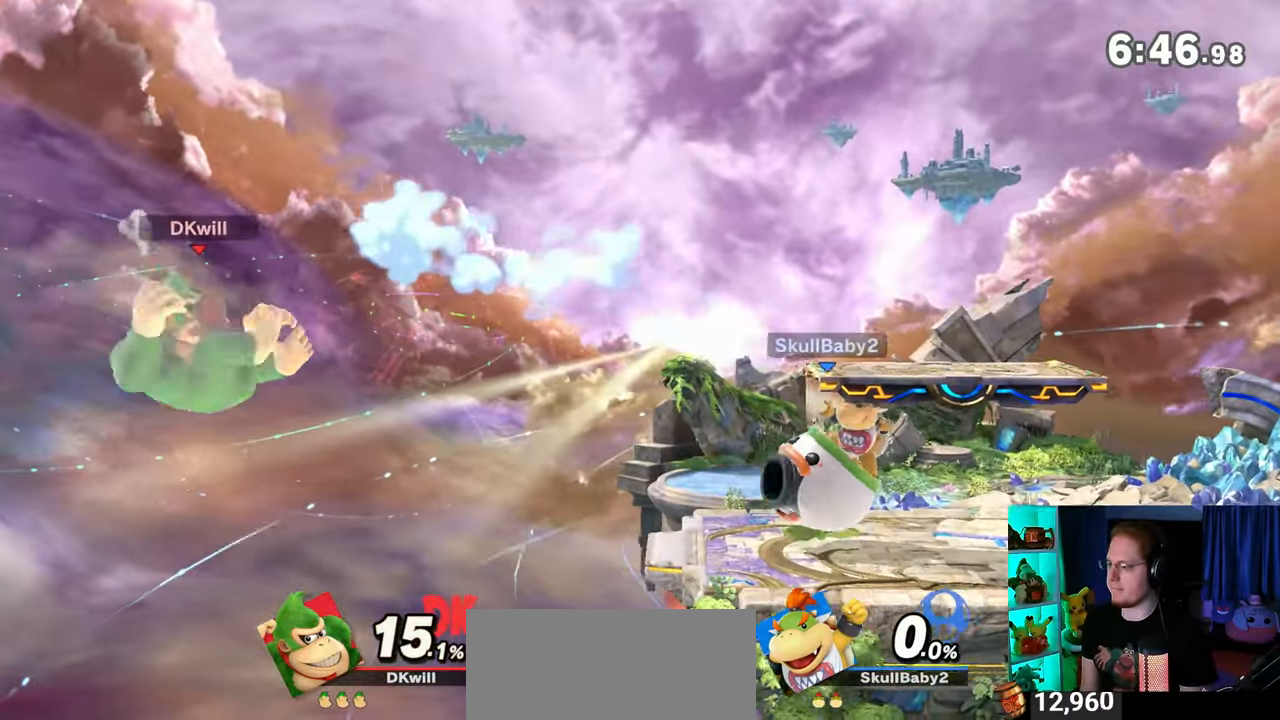
{"buttons": [], "left_stick": "right", "right_stick": "center", "events": [[33, "left_stick", "center"], [433, "left_stick", "right"]]}
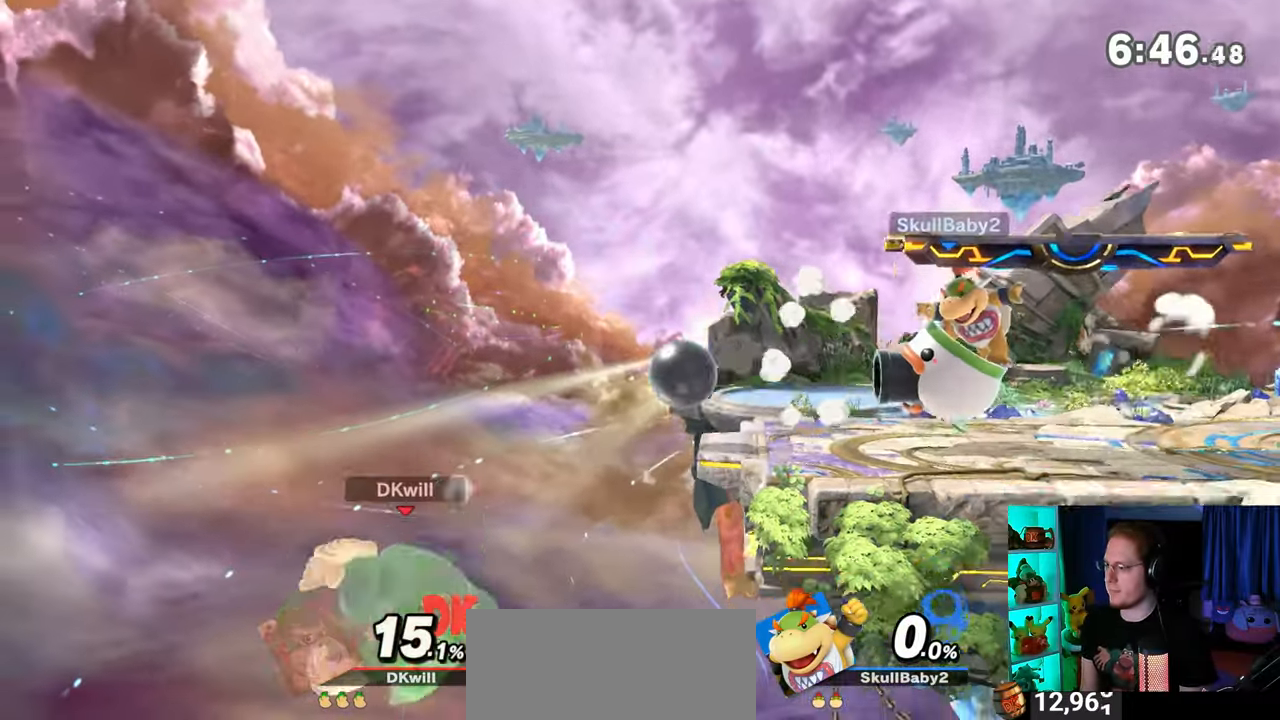
{"buttons": [], "left_stick": "right", "right_stick": "center", "events": [[150, "Y", "down"], [150, "left_stick", "up-right"], [283, "Y", "up"], [367, "B", "down"], [433, "B", "up"], [450, "left_stick", "right"]]}
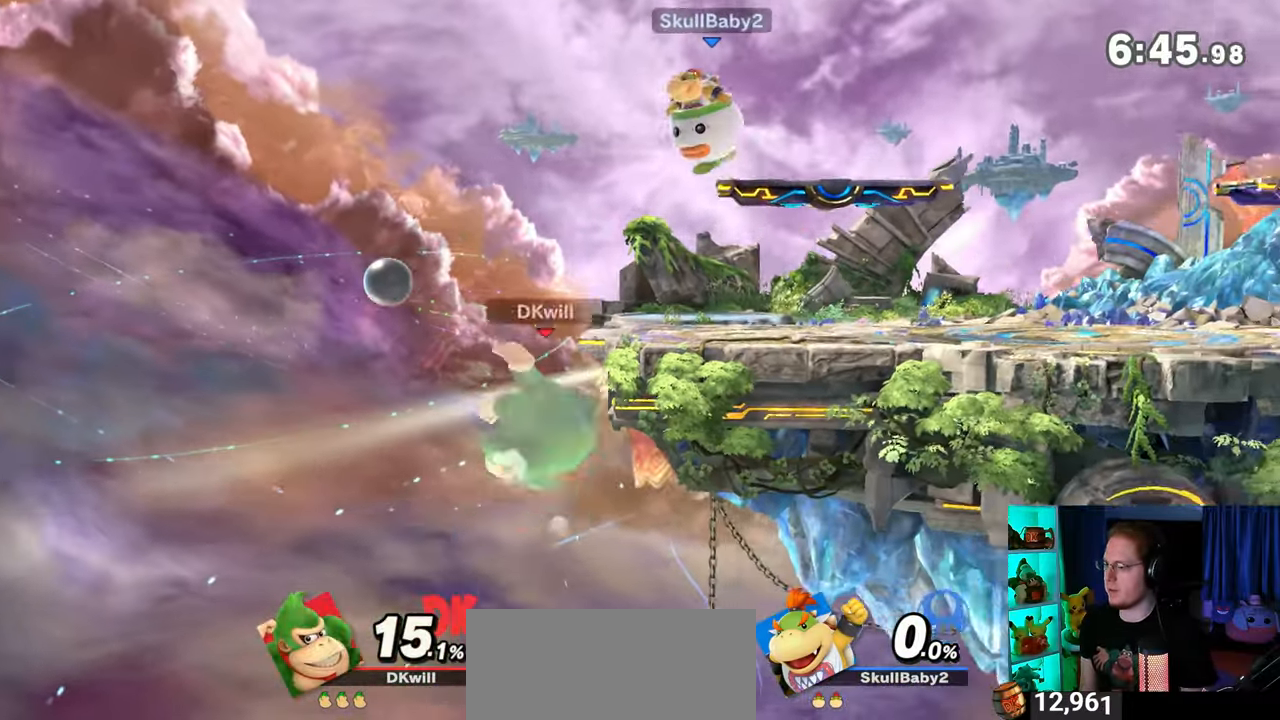
{"buttons": [], "left_stick": "center", "right_stick": "center", "events": [[267, "left_stick", "center"]]}